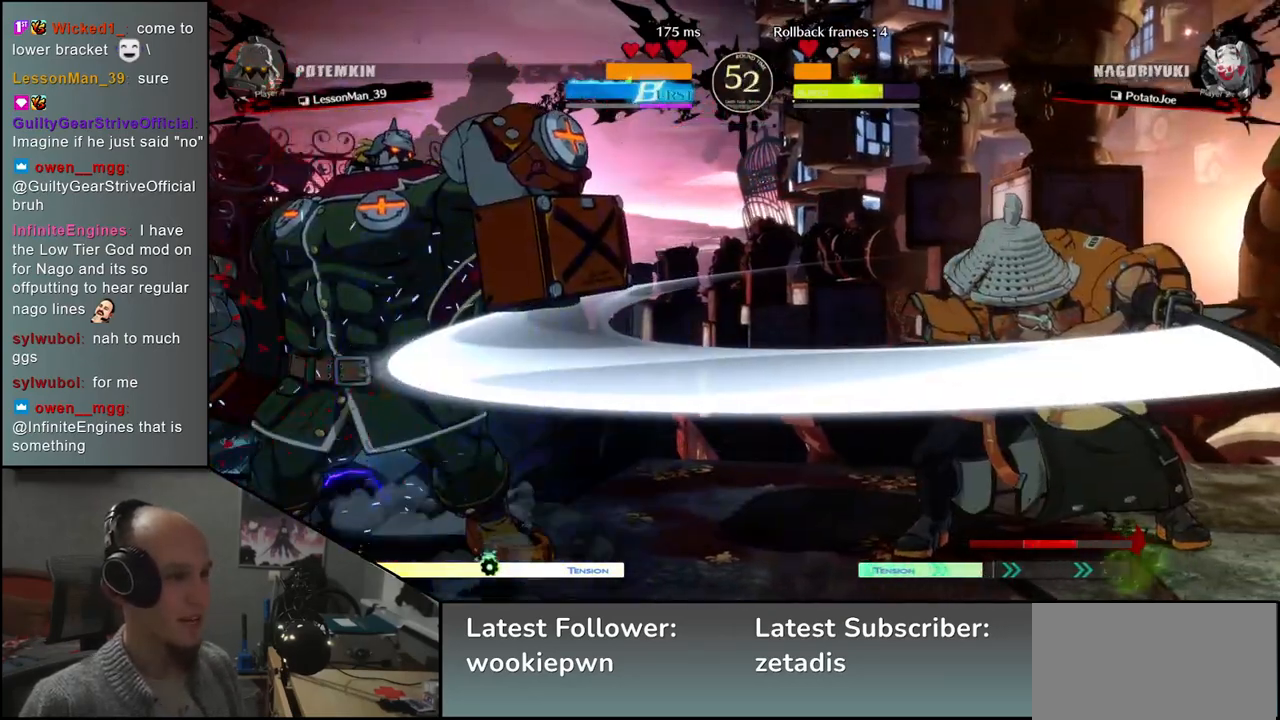
Gameplay with a controller (arcade stick); each line is a JSON object with the inputs held at the frame after it. "events" lists button and stick changes between this image and that frame as [ms after this image, input, new state], when the widget could be followed in between. Not read: L3 R3.
{"buttons": [], "left_stick": "center", "events": [[150, "left_stick", "down"], [200, "left_stick", "left"], [233, "L2", "down"], [300, "L2", "up"], [317, "left_stick", "center"]]}
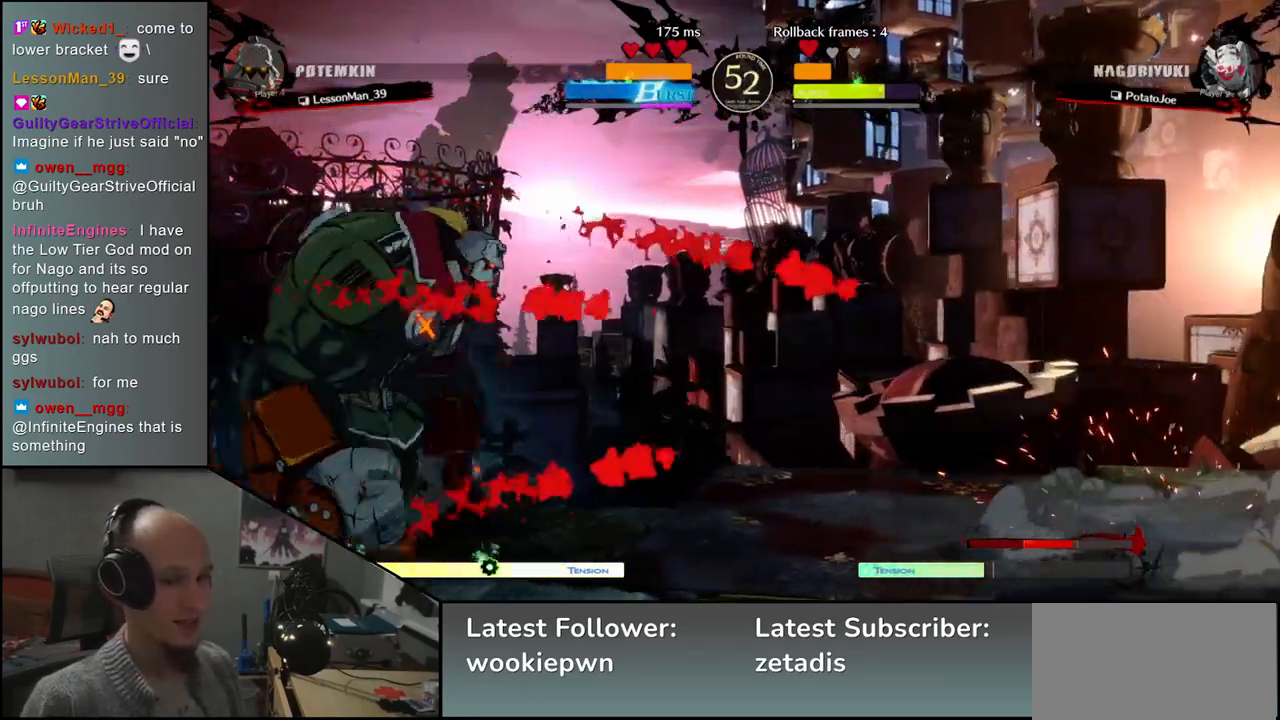
{"buttons": [], "left_stick": "center", "events": [[150, "SQUARE", "down"], [217, "SQUARE", "up"], [300, "SQUARE", "down"], [400, "SQUARE", "up"]]}
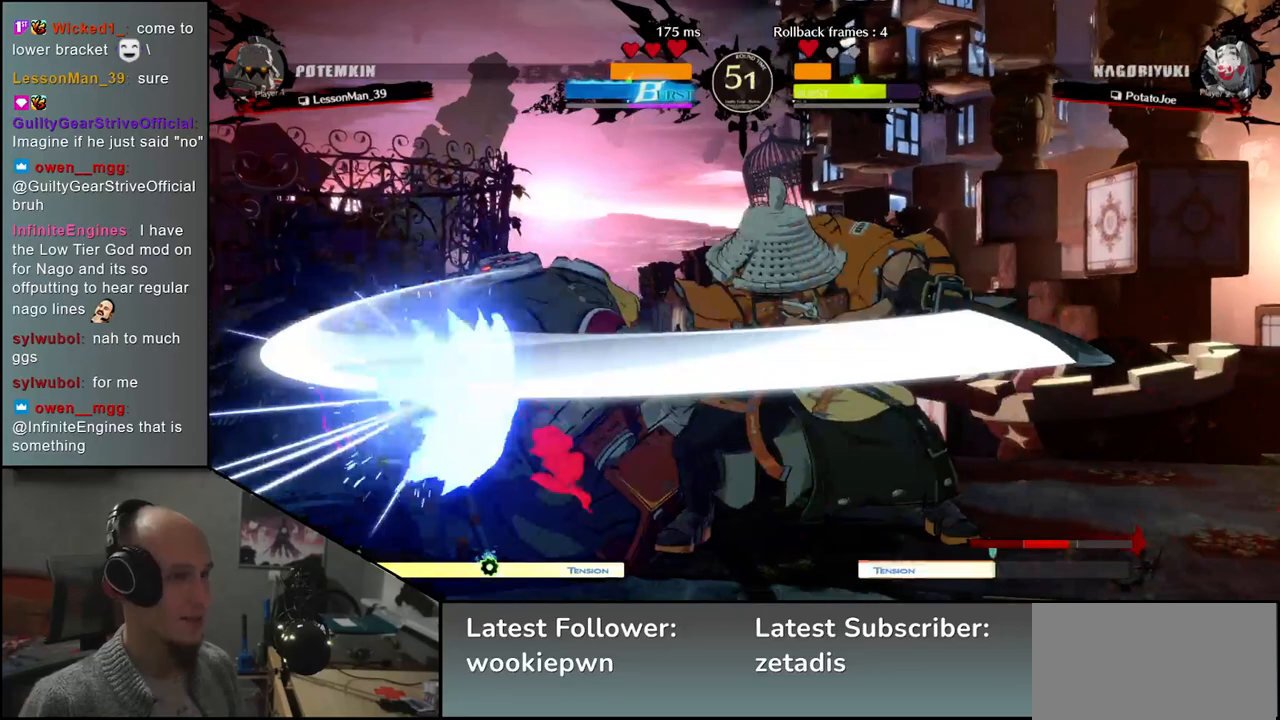
{"buttons": [], "left_stick": "down", "events": [[417, "left_stick", "down"]]}
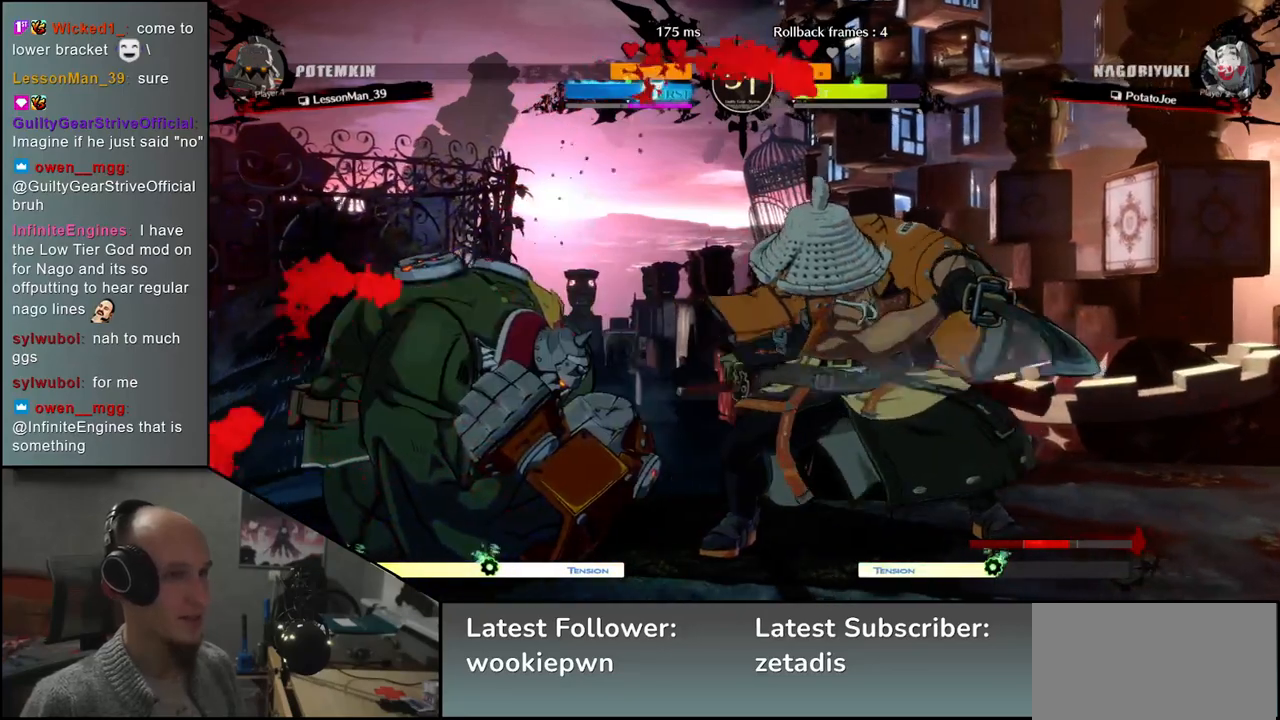
{"buttons": [], "left_stick": "center", "events": [[67, "L1", "down"], [67, "left_stick", "left"], [167, "L1", "up"], [217, "left_stick", "center"]]}
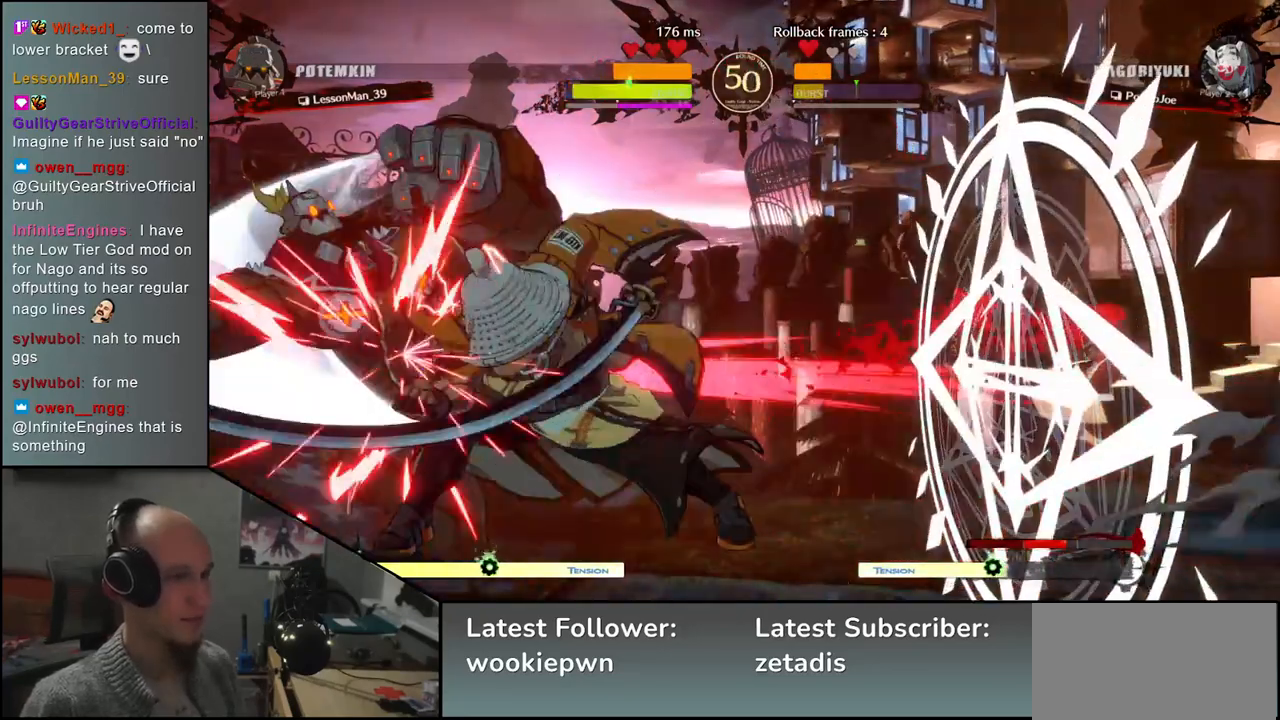
{"buttons": [], "left_stick": "left", "events": [[167, "left_stick", "left"], [267, "R2", "down"], [283, "R1", "down"], [283, "SQUARE", "down"], [283, "TRIANGLE", "down"], [417, "R1", "up"], [417, "SQUARE", "up"], [417, "TRIANGLE", "up"], [433, "R2", "up"]]}
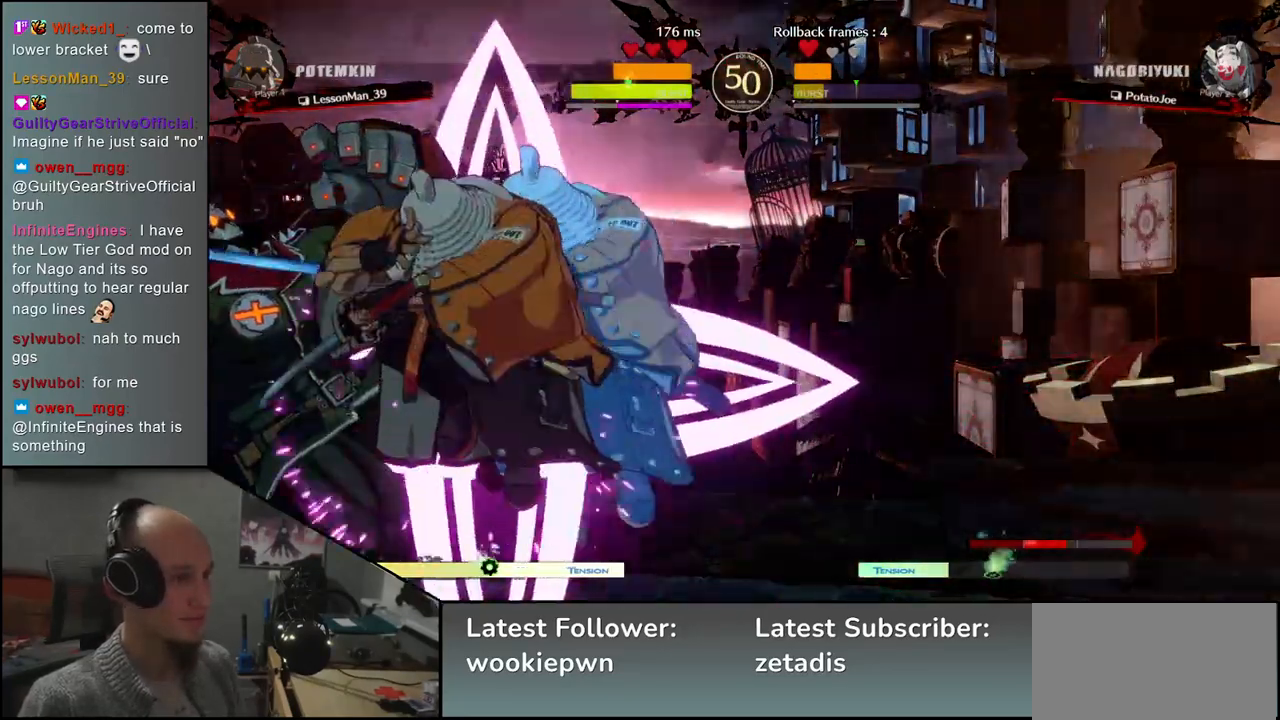
{"buttons": [], "left_stick": "center", "events": [[133, "left_stick", "center"]]}
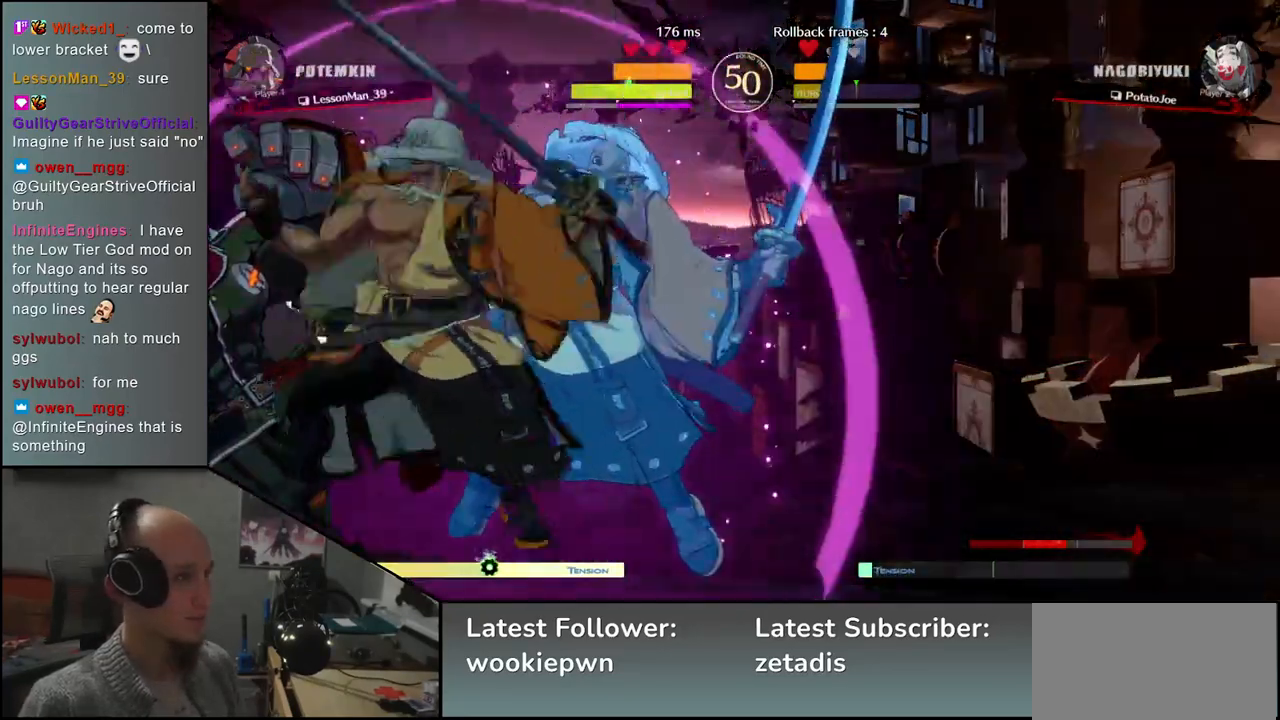
{"buttons": [], "left_stick": "center", "events": [[33, "left_stick", "down"], [100, "L2", "down"], [167, "L2", "up"], [250, "L2", "down"], [283, "L2", "up"], [300, "left_stick", "center"], [400, "TRIANGLE", "down"], [483, "TRIANGLE", "up"]]}
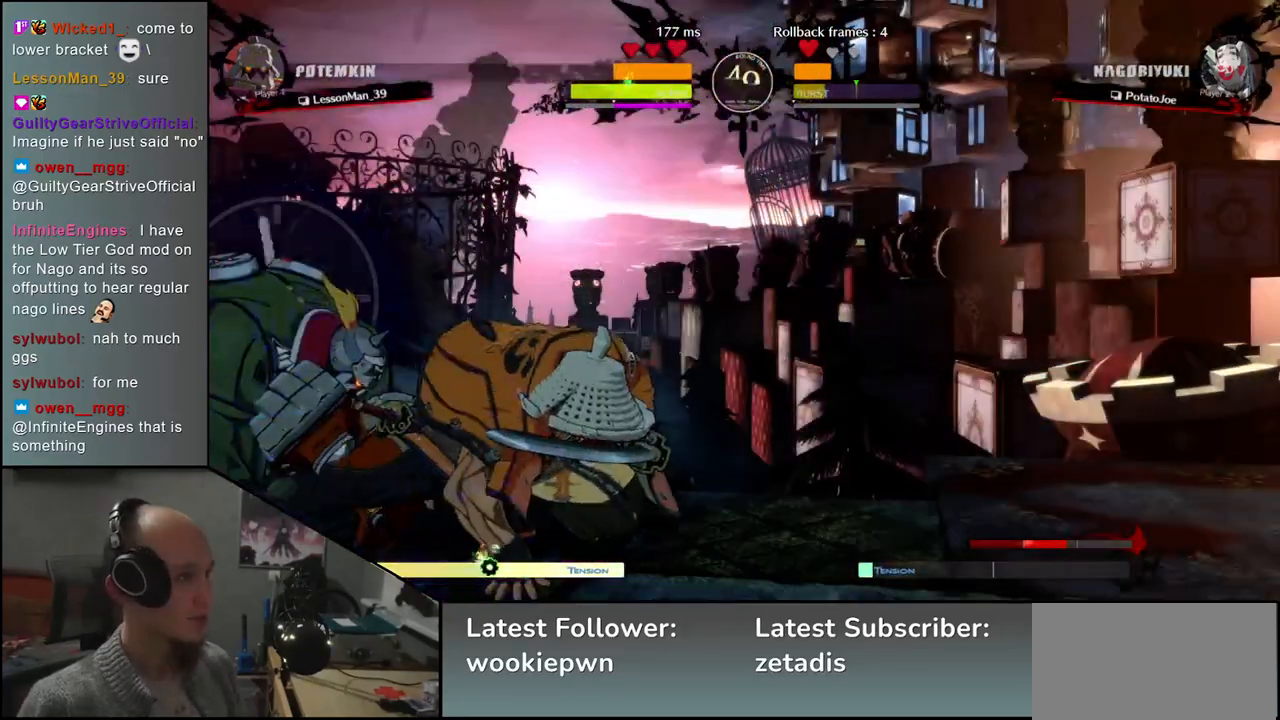
{"buttons": ["TRIANGLE"], "left_stick": "center", "events": [[83, "TRIANGLE", "down"], [183, "TRIANGLE", "up"], [283, "TRIANGLE", "down"], [367, "TRIANGLE", "up"], [483, "TRIANGLE", "down"]]}
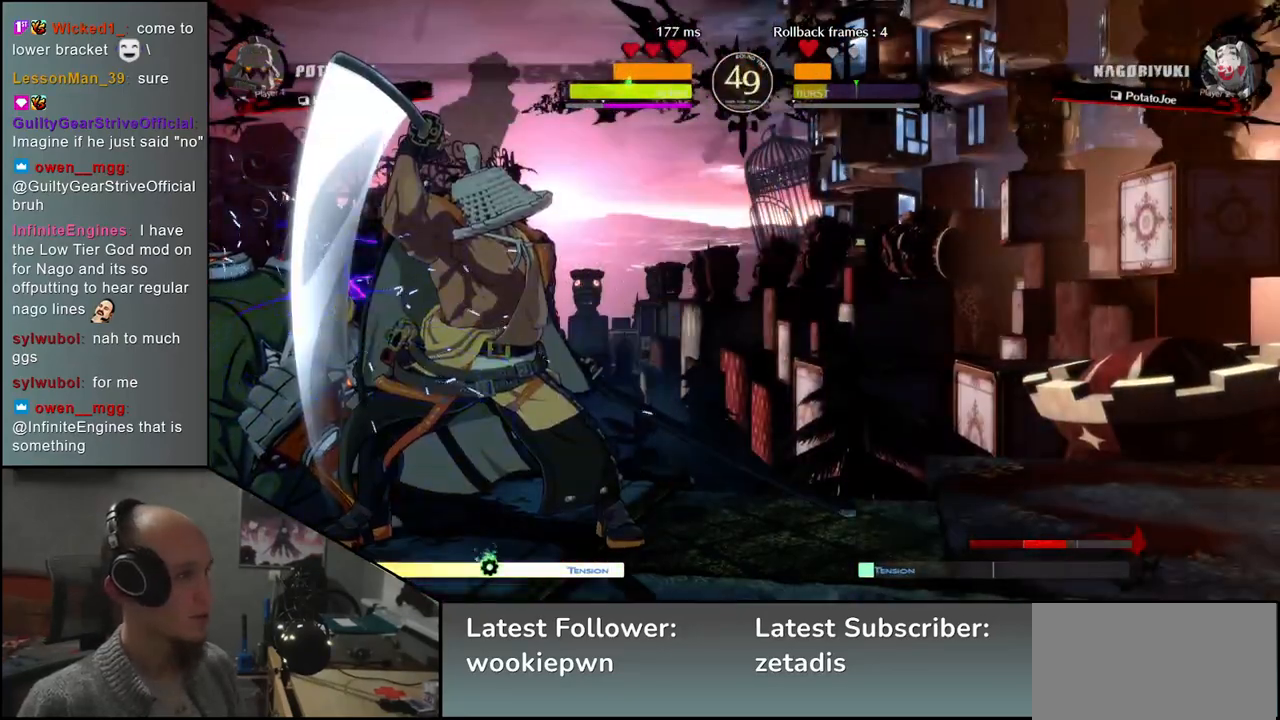
{"buttons": [], "left_stick": "left", "events": [[83, "TRIANGLE", "up"], [200, "TRIANGLE", "down"], [283, "TRIANGLE", "up"], [483, "left_stick", "left"]]}
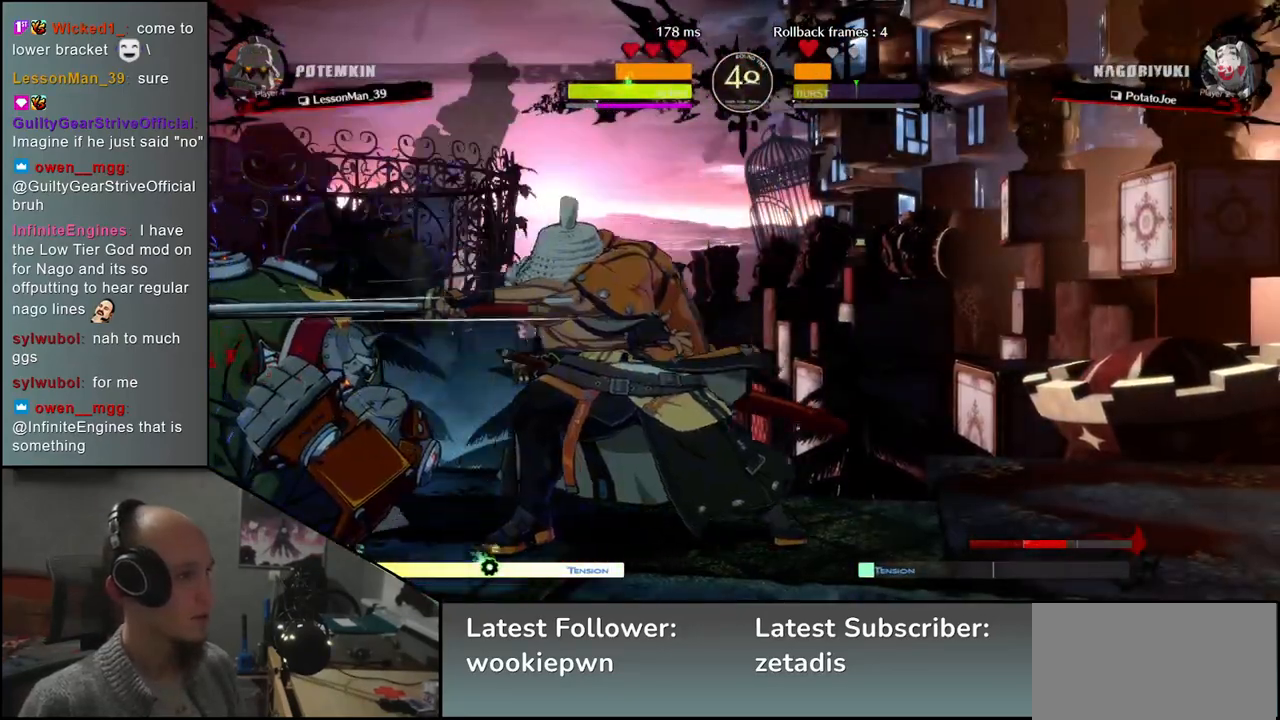
{"buttons": [], "left_stick": "right", "events": [[400, "left_stick", "right"]]}
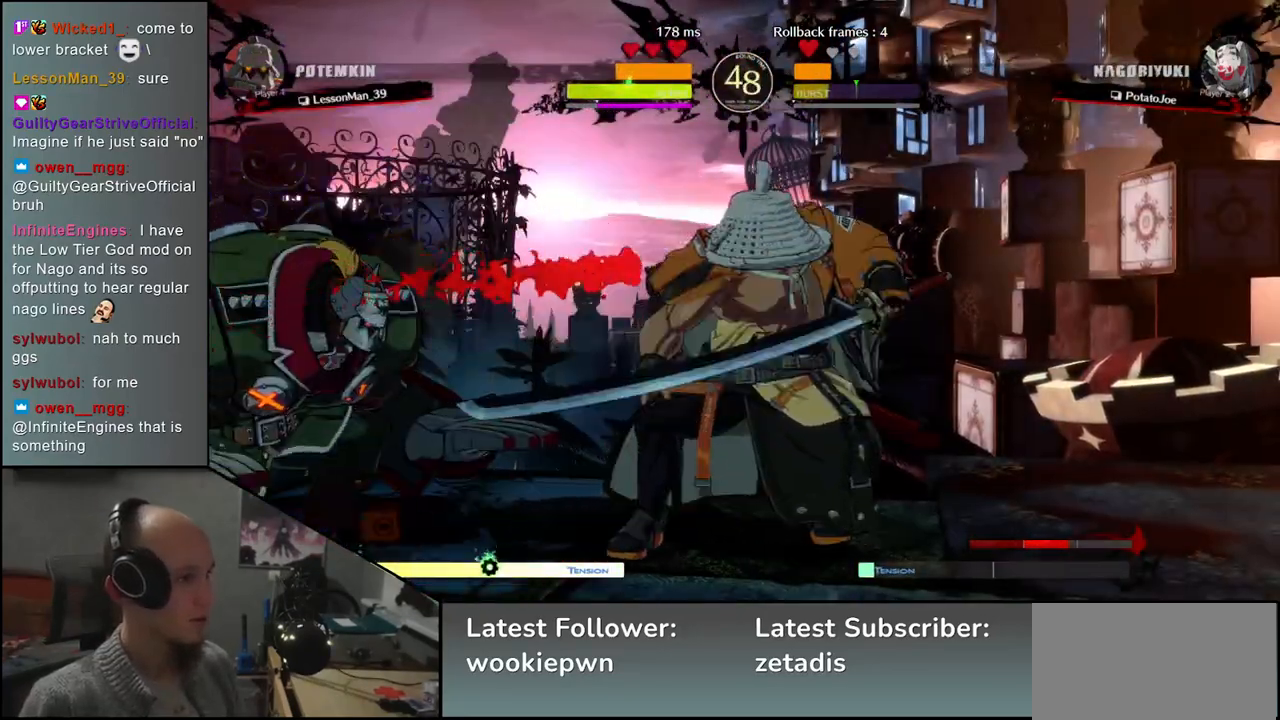
{"buttons": [], "left_stick": "down-right", "events": [[300, "SQUARE", "down"], [300, "left_stick", "down-right"], [433, "SQUARE", "up"]]}
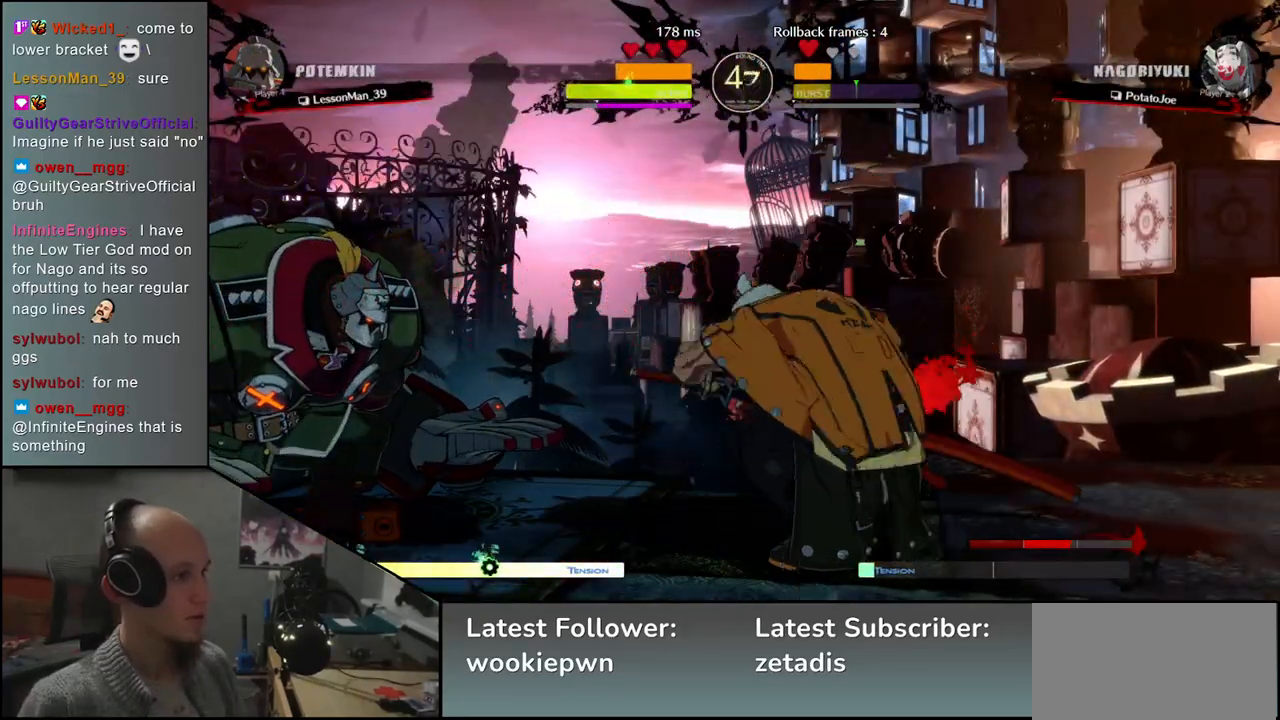
{"buttons": [], "left_stick": "right", "events": [[167, "left_stick", "right"]]}
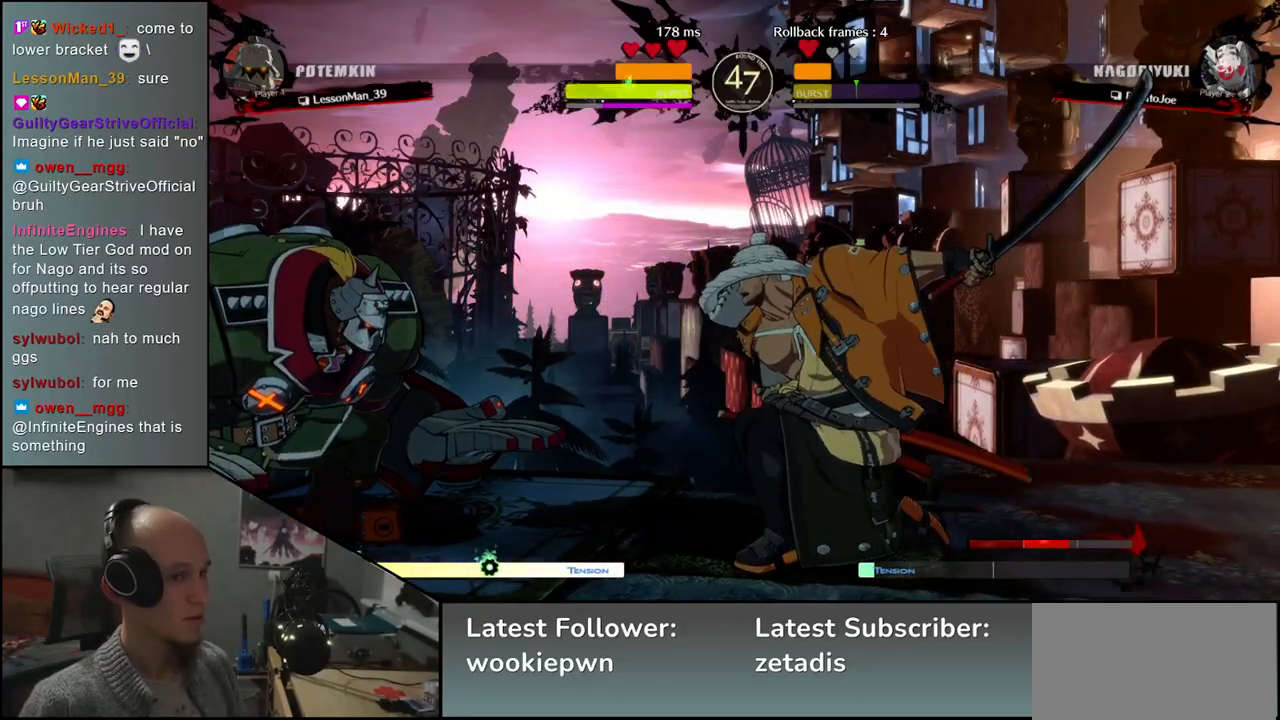
{"buttons": [], "left_stick": "right", "events": [[17, "R2", "down"], [117, "R2", "up"], [217, "R2", "down"], [317, "R2", "up"]]}
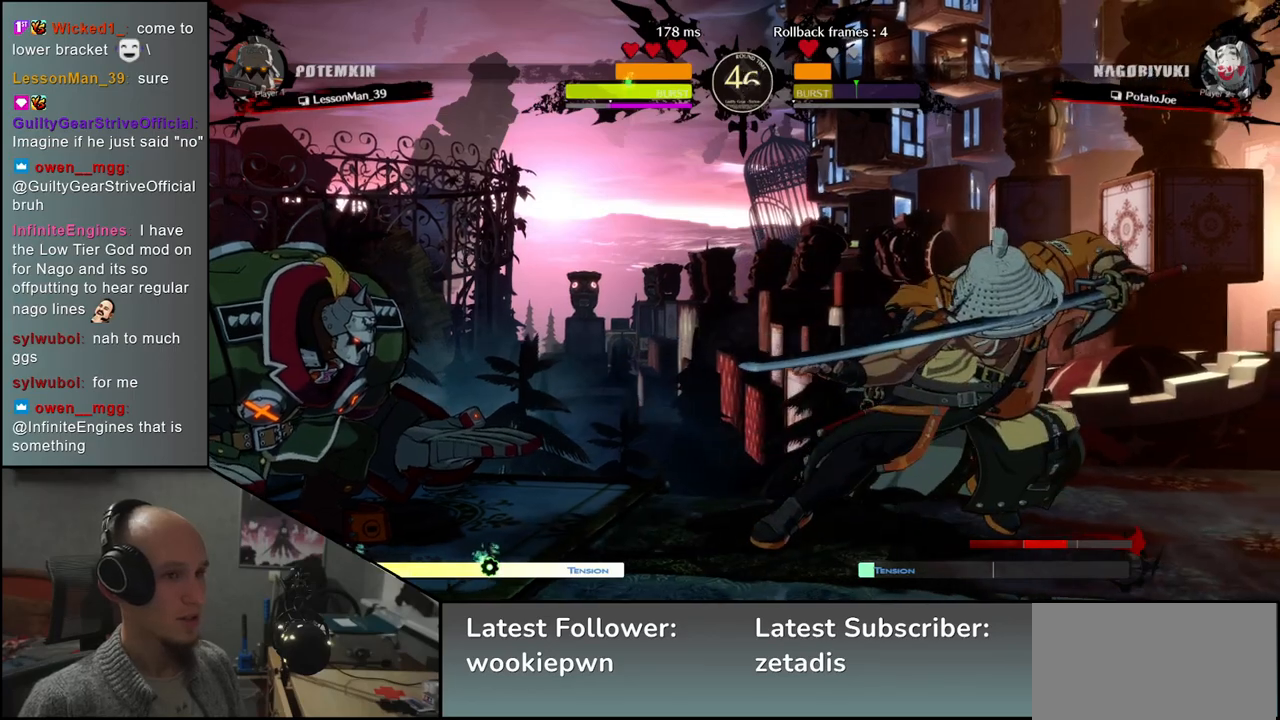
{"buttons": [], "left_stick": "center", "events": [[33, "left_stick", "center"], [217, "TRIANGLE", "down"], [300, "TRIANGLE", "up"], [417, "TRIANGLE", "down"], [500, "TRIANGLE", "up"]]}
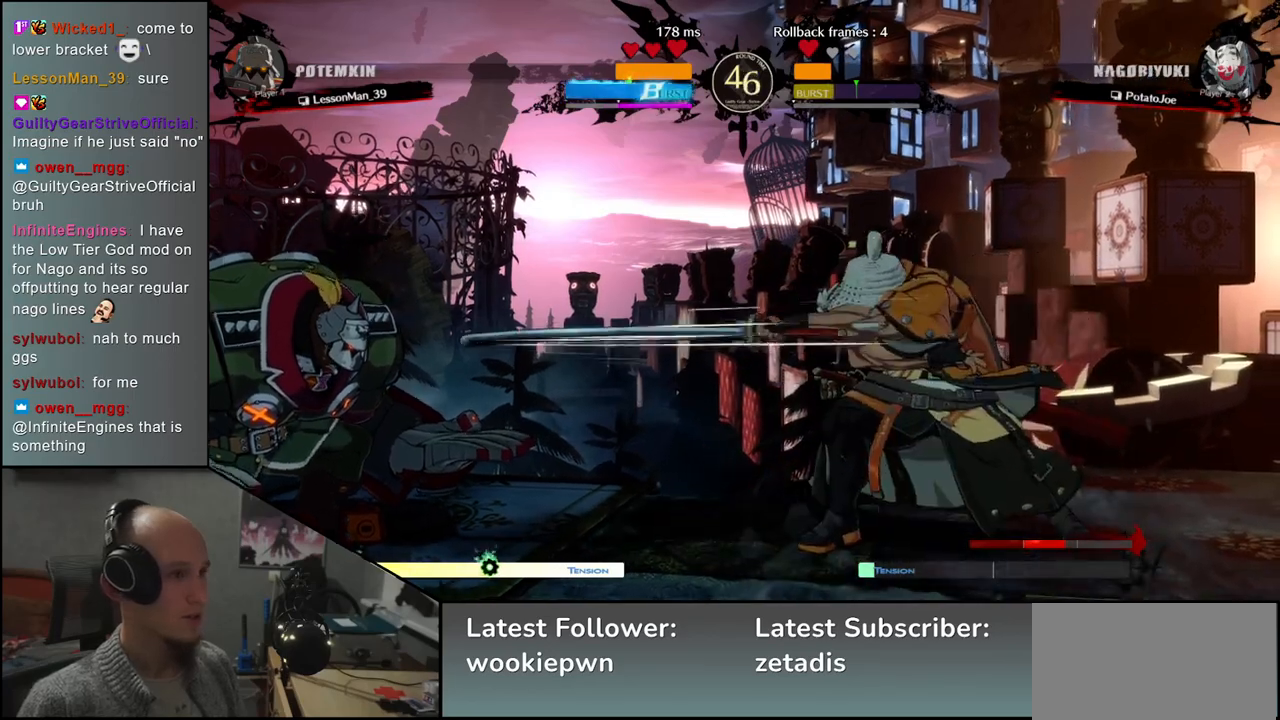
{"buttons": [], "left_stick": "center", "events": []}
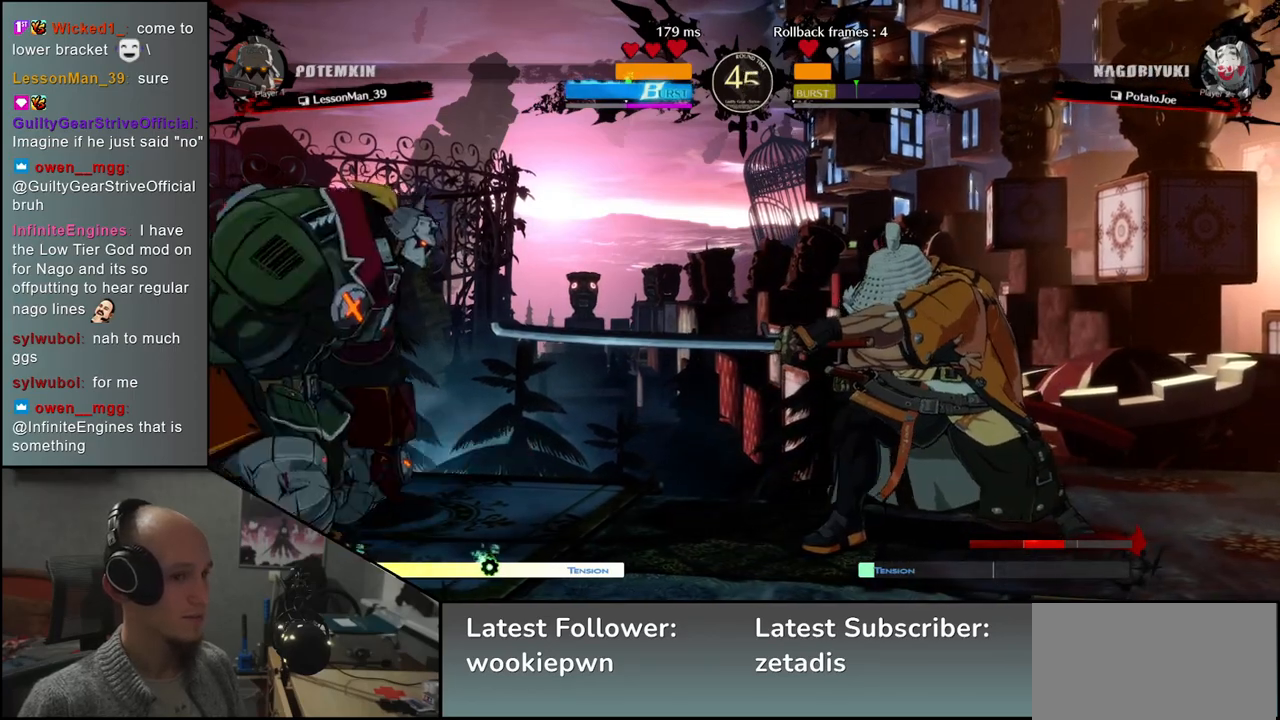
{"buttons": [], "left_stick": "right", "events": [[17, "SQUARE", "down"], [100, "SQUARE", "up"], [500, "left_stick", "right"]]}
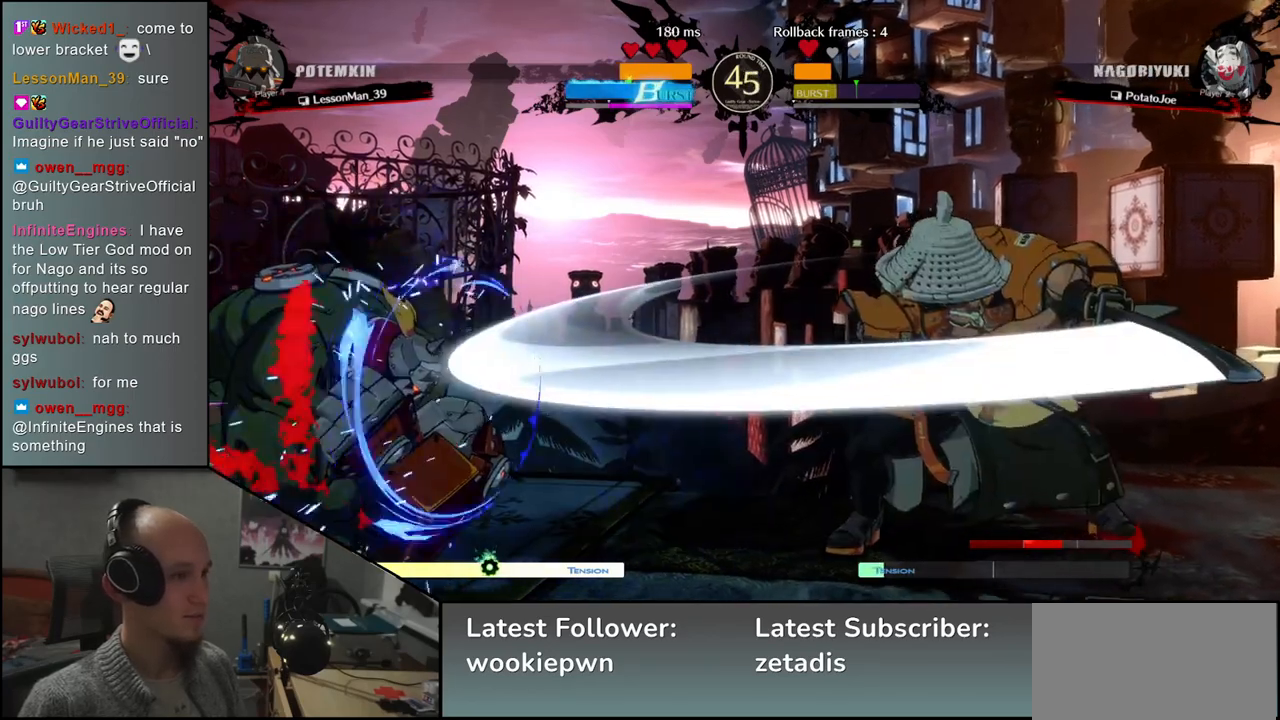
{"buttons": [], "left_stick": "center", "events": [[250, "left_stick", "down"], [333, "L2", "down"], [333, "left_stick", "left"], [400, "L2", "up"], [417, "left_stick", "center"]]}
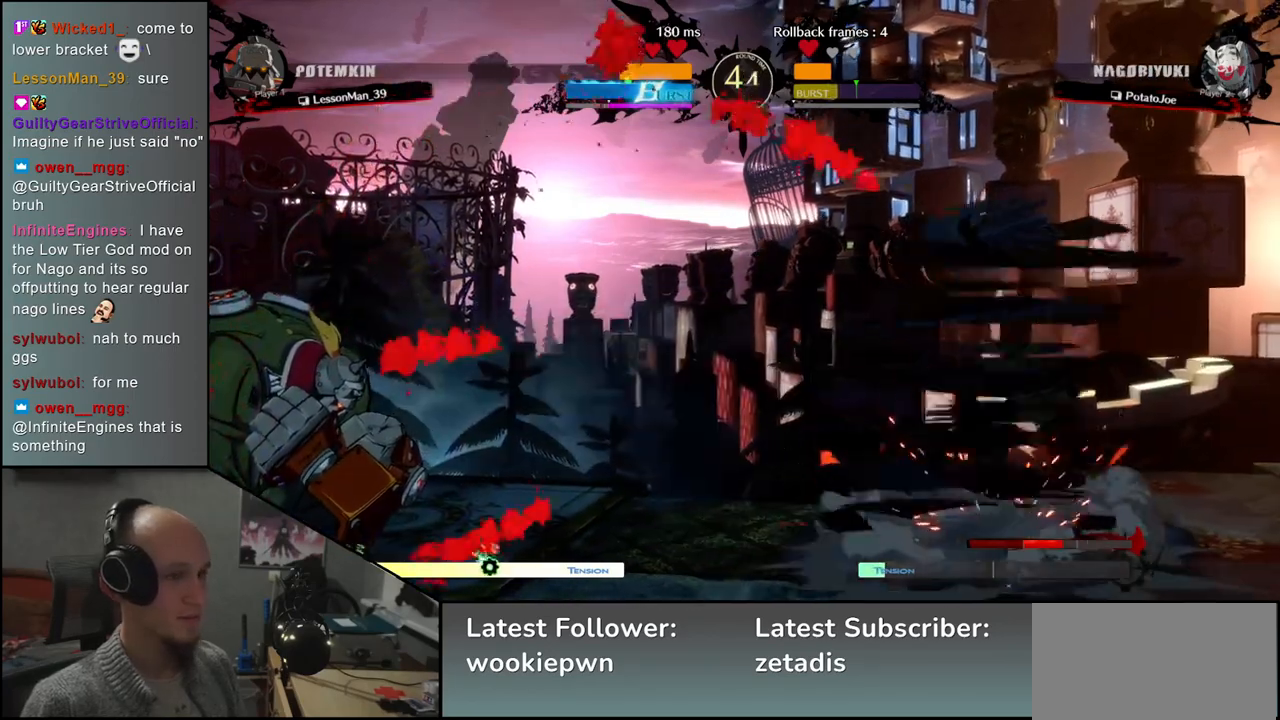
{"buttons": [], "left_stick": "center", "events": [[67, "TRIANGLE", "down"], [133, "TRIANGLE", "up"], [233, "TRIANGLE", "down"], [283, "TRIANGLE", "up"], [400, "TRIANGLE", "down"], [467, "TRIANGLE", "up"]]}
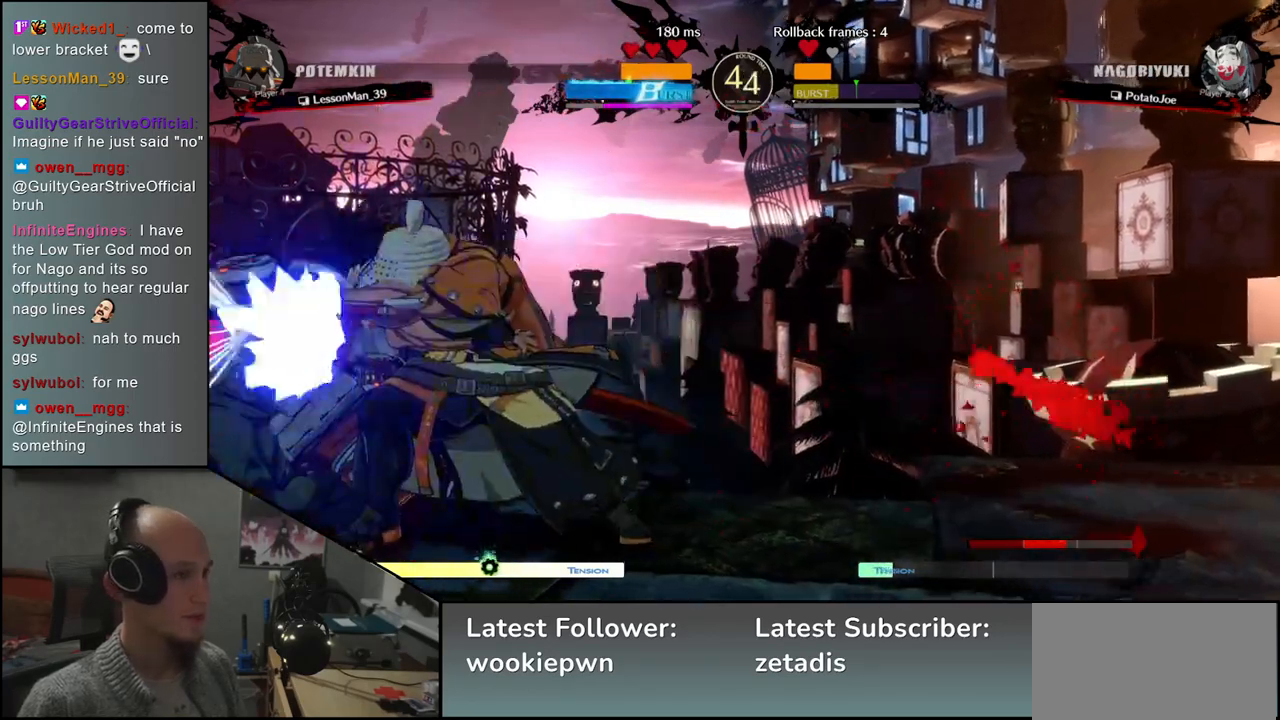
{"buttons": ["L1"], "left_stick": "left", "events": [[67, "TRIANGLE", "down"], [167, "TRIANGLE", "up"], [333, "left_stick", "left"], [450, "L1", "down"]]}
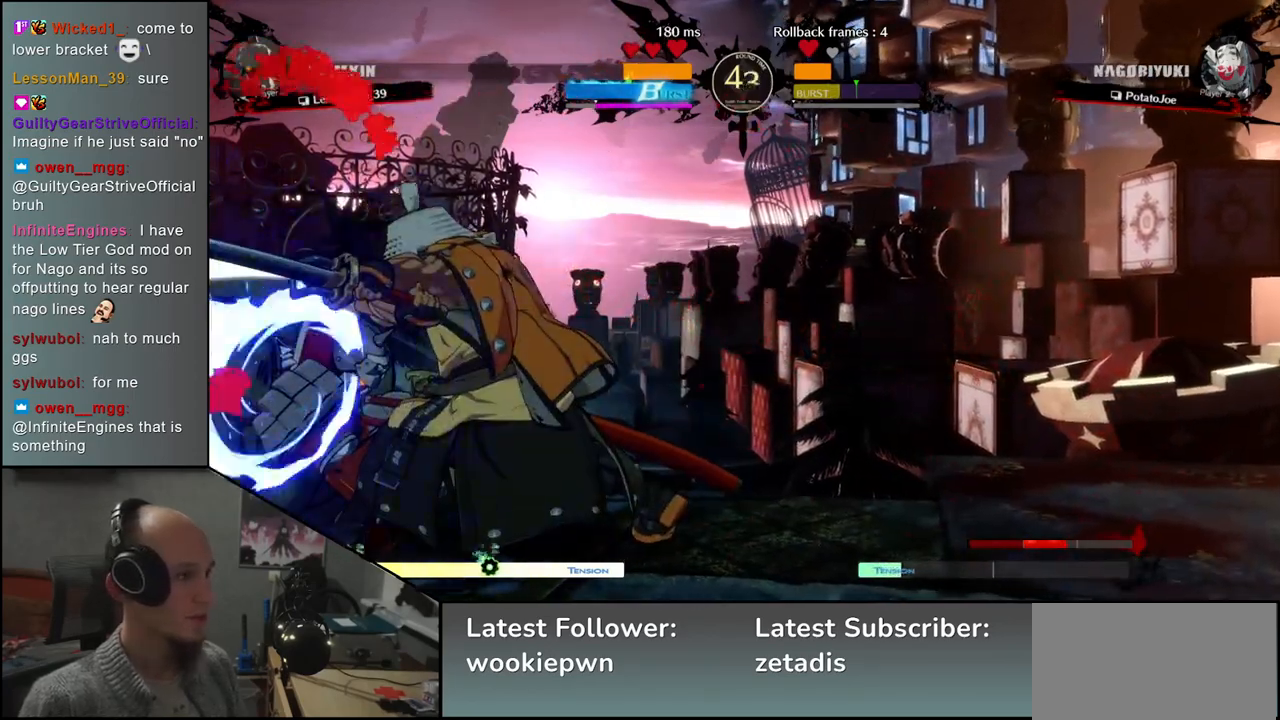
{"buttons": ["L1"], "left_stick": "left", "events": [[17, "L1", "up"], [117, "L1", "down"], [150, "L1", "up"], [233, "L1", "down"], [283, "L1", "up"], [367, "L1", "down"], [383, "L1", "up"], [483, "L1", "down"]]}
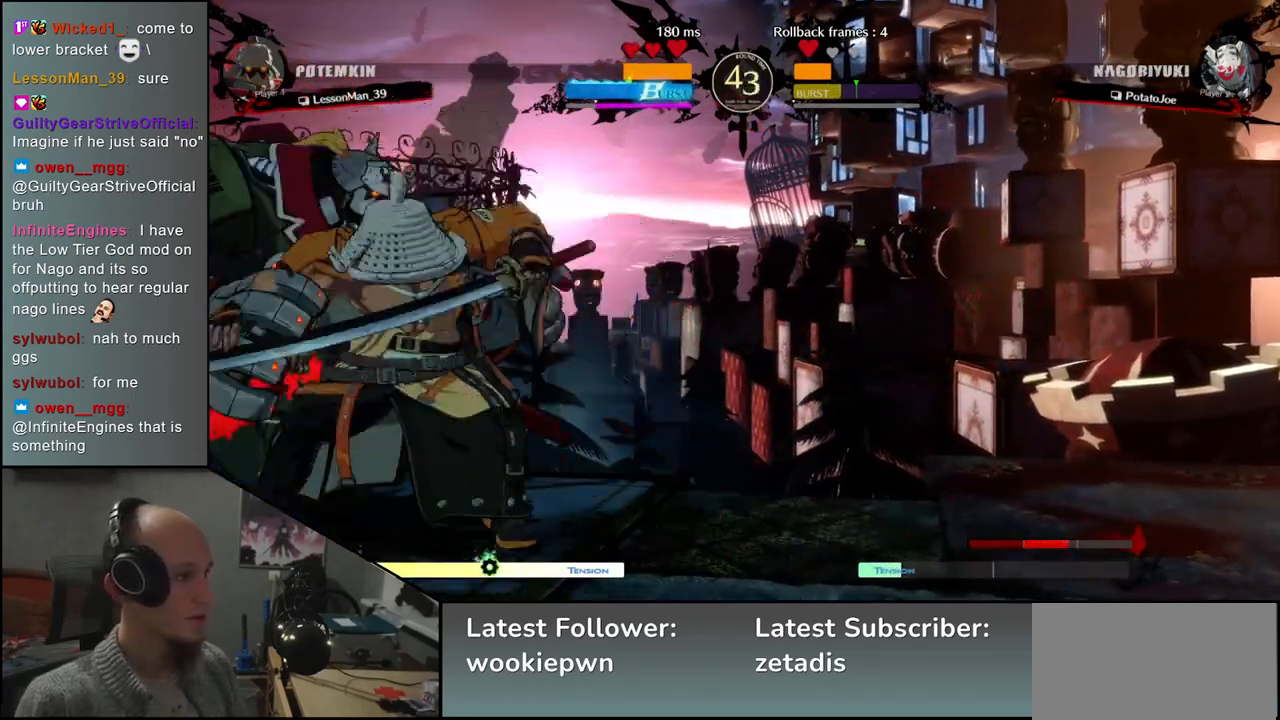
{"buttons": [], "left_stick": "left", "events": [[17, "L1", "up"], [100, "L1", "down"], [150, "L1", "up"], [200, "L1", "down"], [283, "L1", "up"]]}
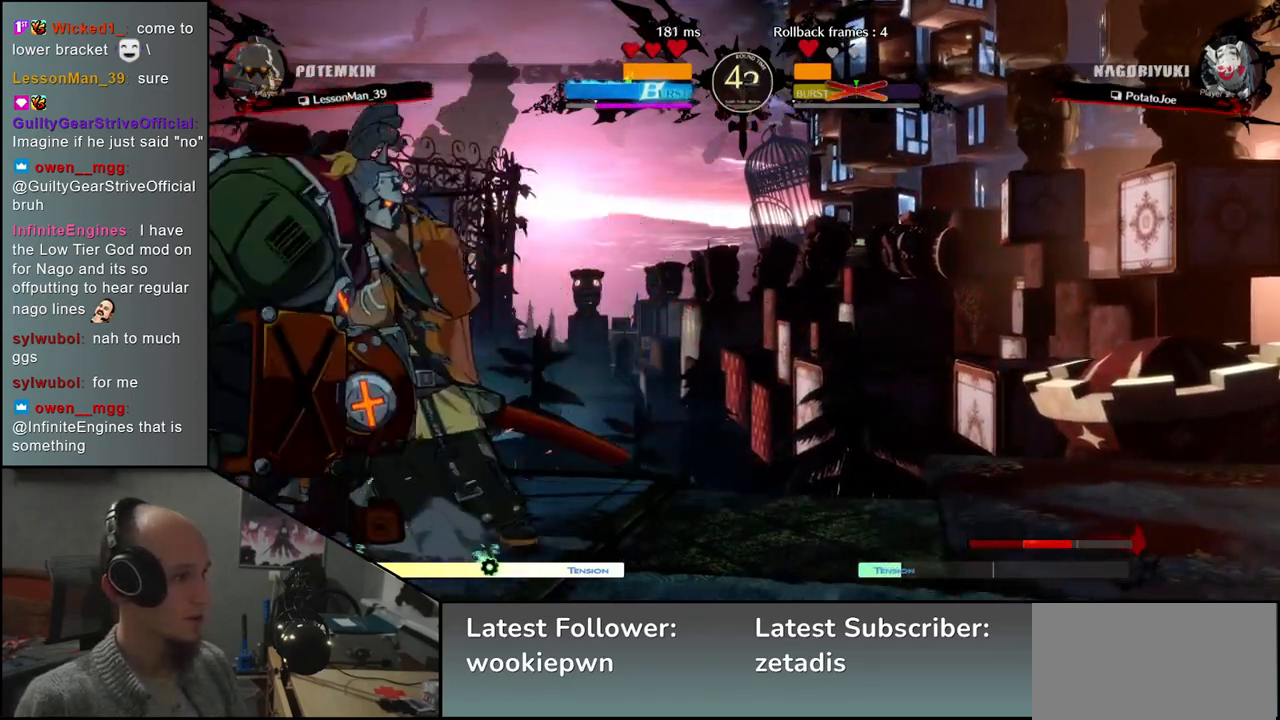
{"buttons": [], "left_stick": "right", "events": [[50, "left_stick", "right"], [183, "R2", "down"], [317, "R2", "up"]]}
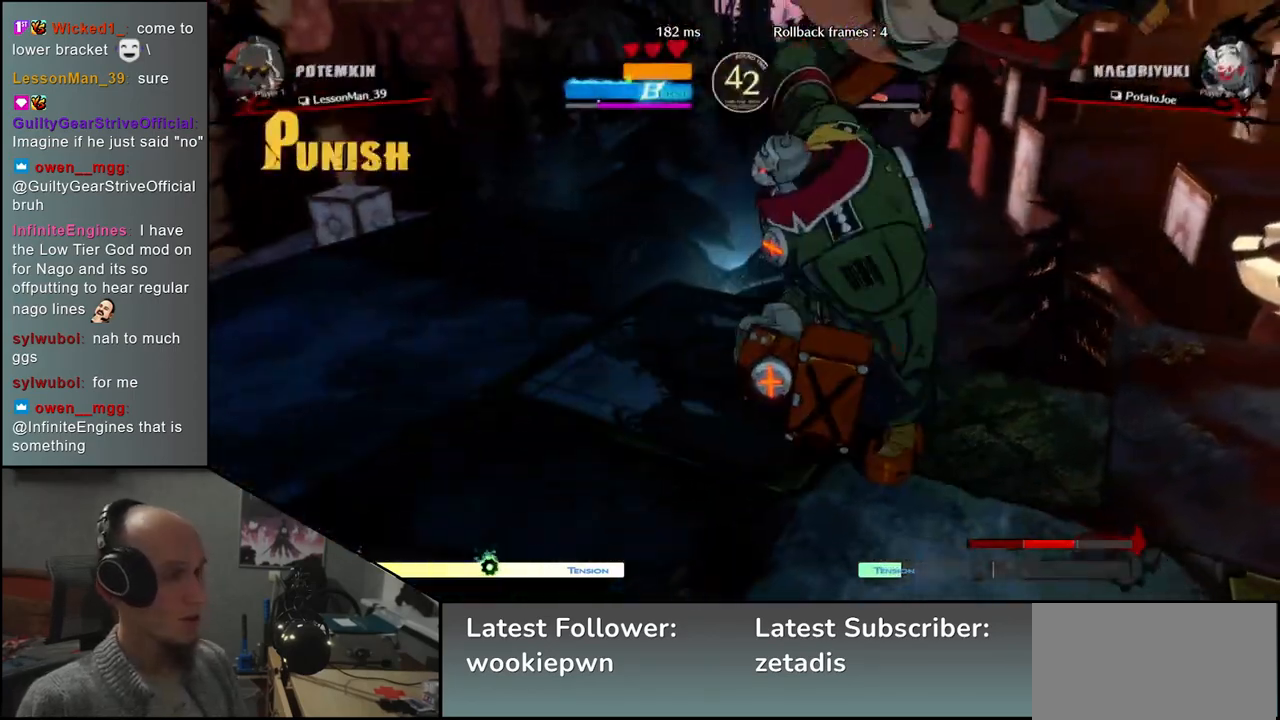
{"buttons": [], "left_stick": "right", "events": []}
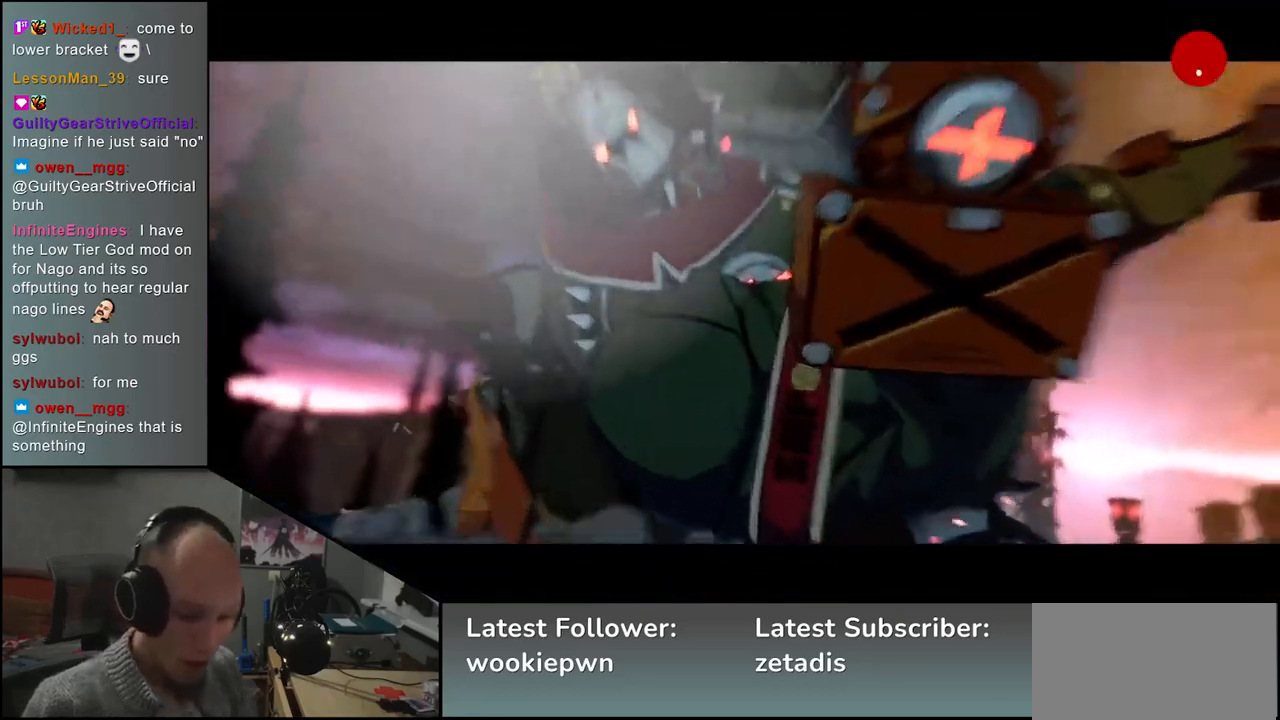
{"buttons": [], "left_stick": "left", "events": [[283, "left_stick", "left"]]}
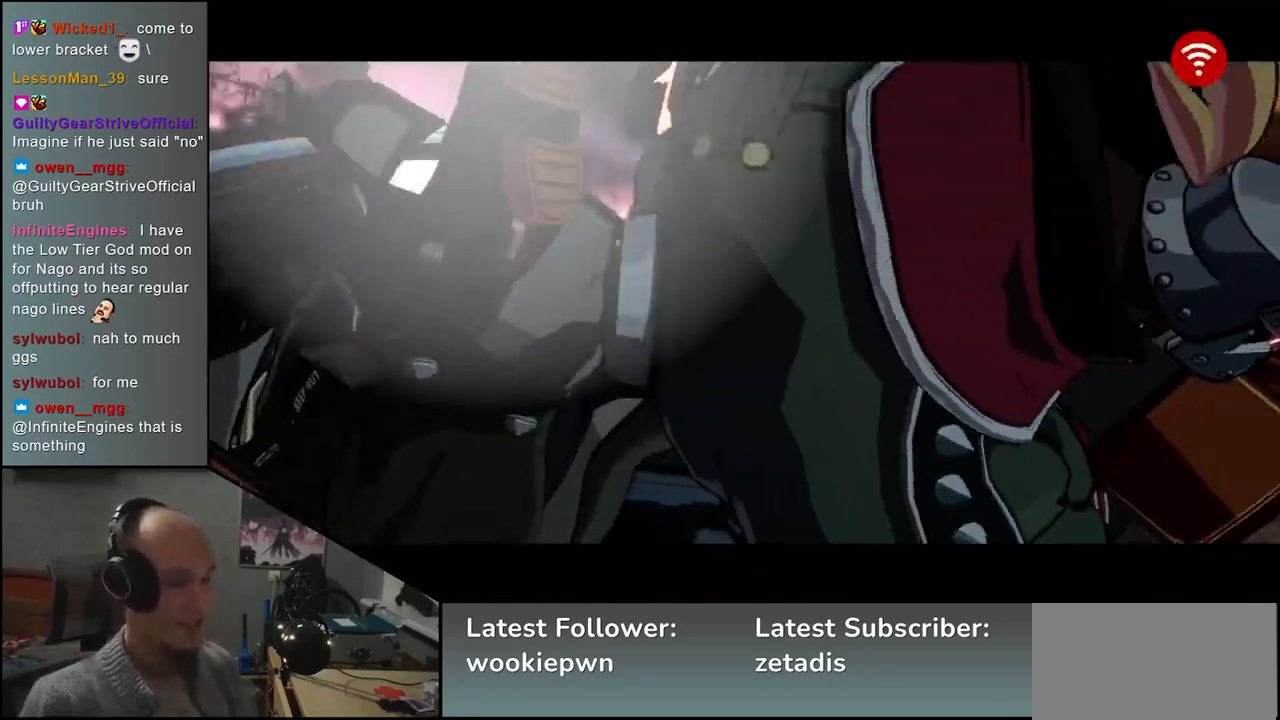
{"buttons": [], "left_stick": "left", "events": []}
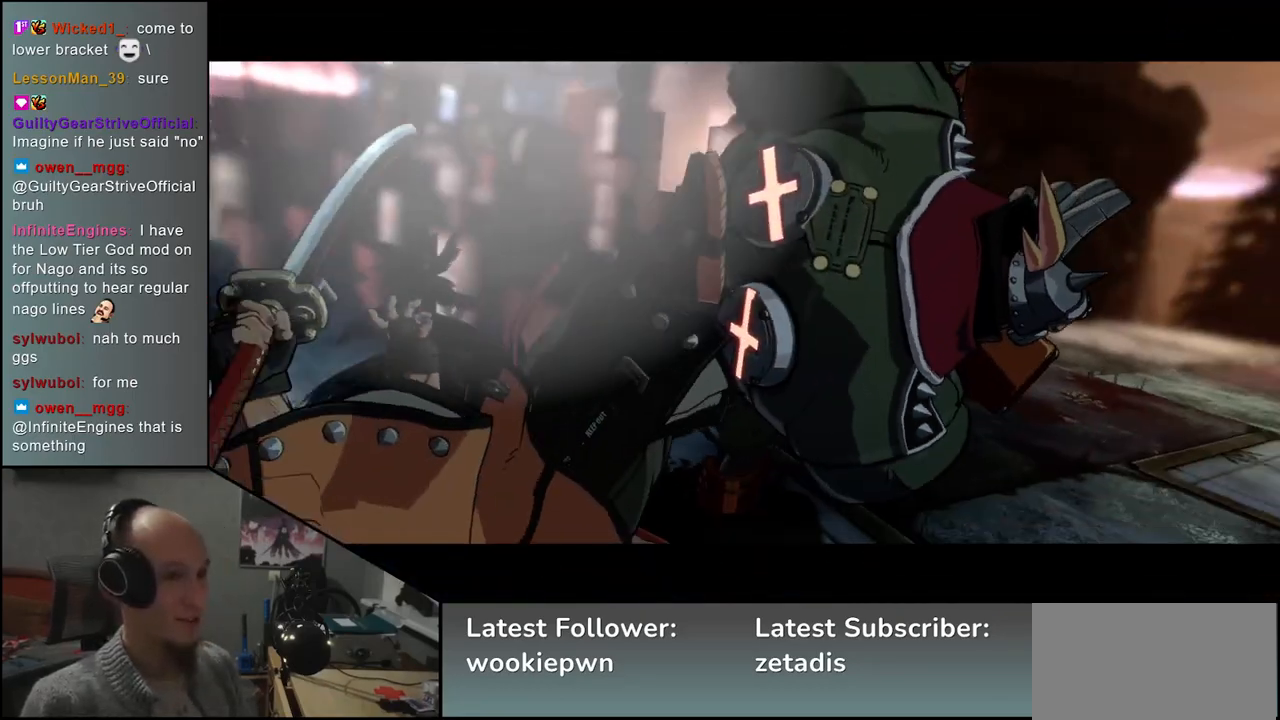
{"buttons": [], "left_stick": "left", "events": []}
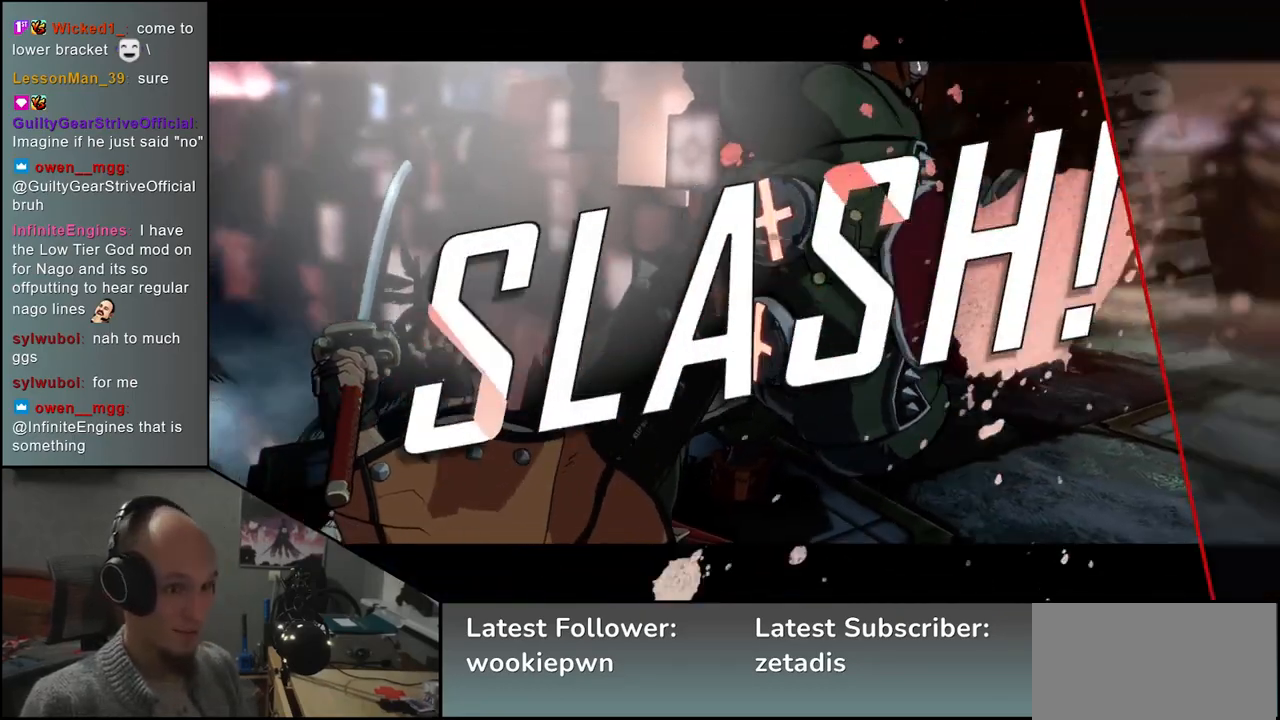
{"buttons": [], "left_stick": "left", "events": []}
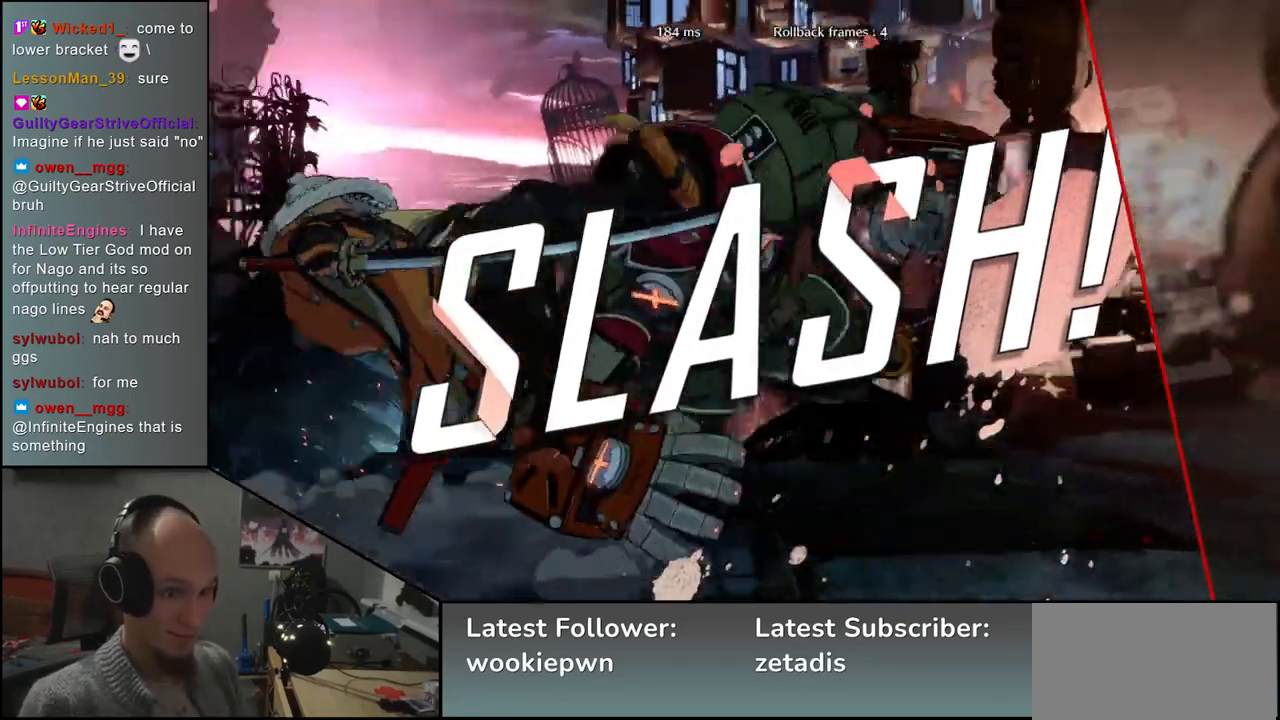
{"buttons": [], "left_stick": "left", "events": []}
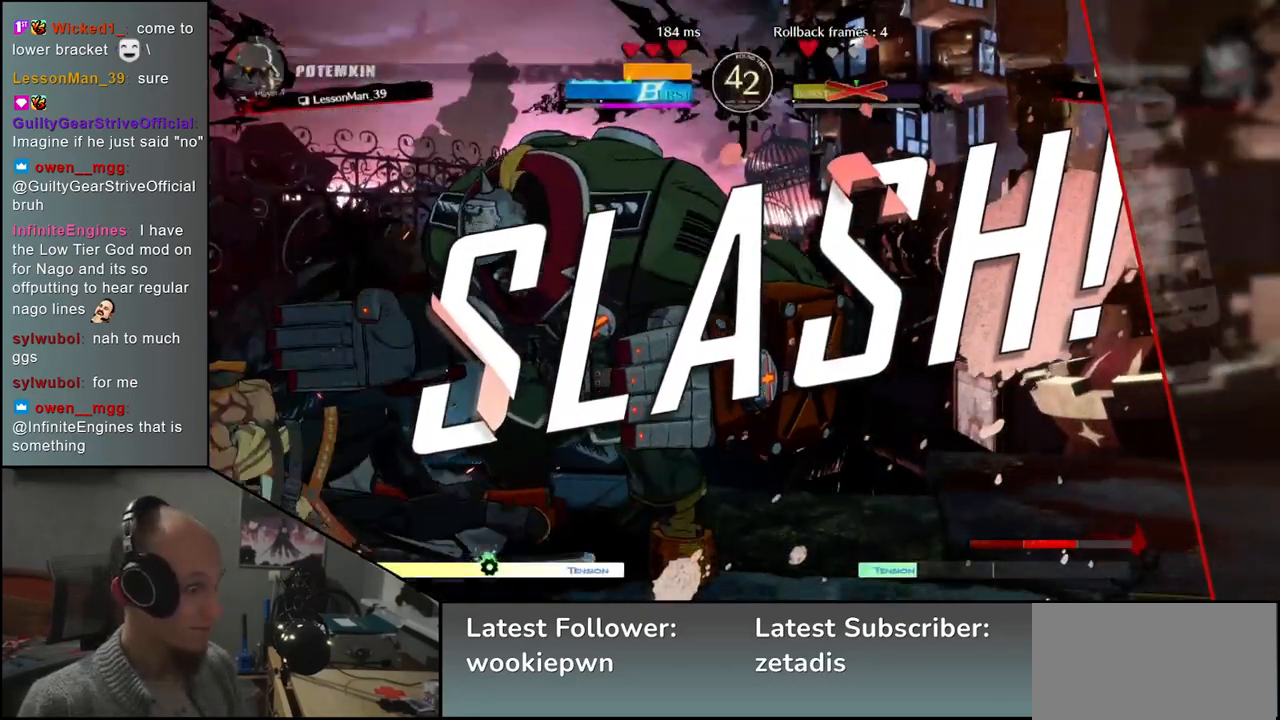
{"buttons": [], "left_stick": "center", "events": [[50, "left_stick", "center"]]}